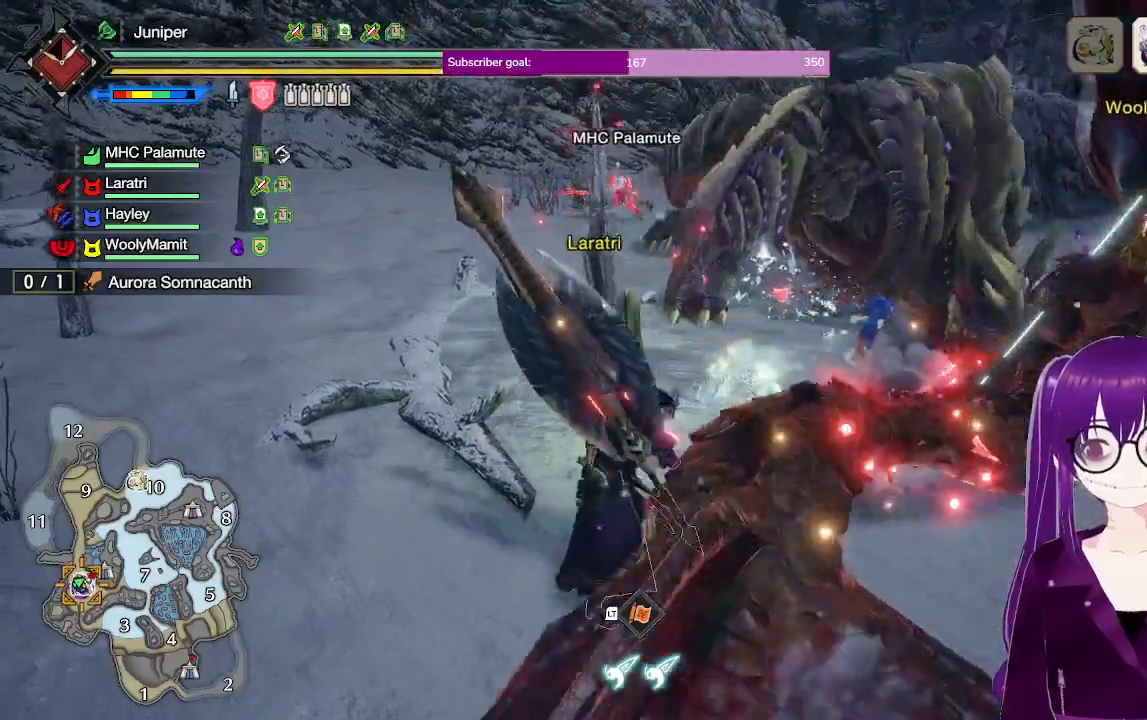
Gameplay with a controller (Xbox layout); each line is a JSON object with the inputs held at the frame after it. "events" lists button and stick changes between this image and that frame as [ms after this image, input, new state], when the widget could be followed in between. Not read: L3 R3.
{"buttons": ["Y"], "left_stick": "up", "right_stick": "center", "events": [[17, "left_stick", "up"], [133, "L1", "down"], [267, "L1", "up"]]}
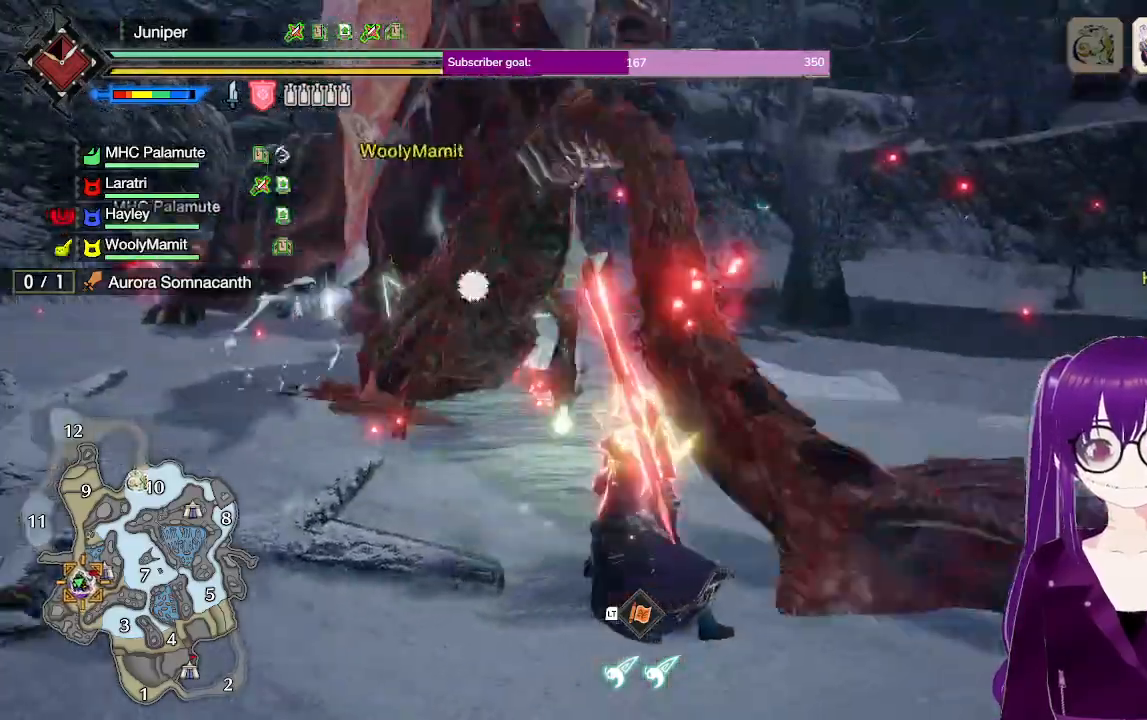
{"buttons": ["Y"], "left_stick": "center", "right_stick": "center", "events": [[50, "left_stick", "center"]]}
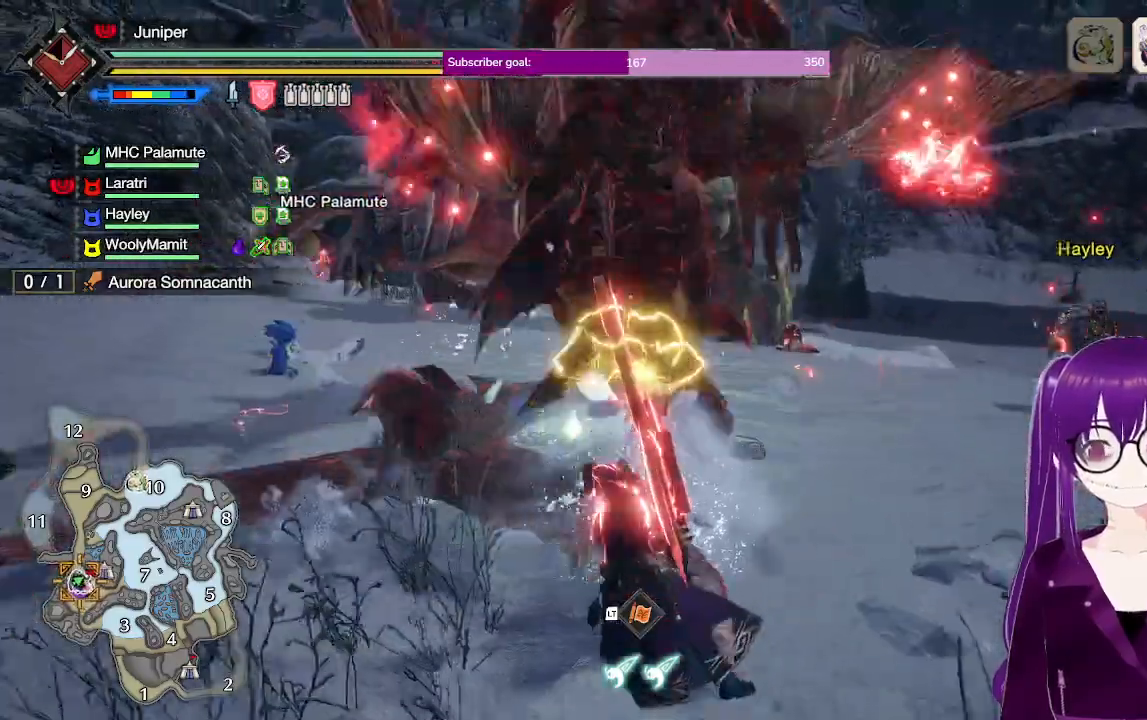
{"buttons": [], "left_stick": "up-left", "right_stick": "center", "events": [[400, "Y", "up"], [400, "left_stick", "up-left"]]}
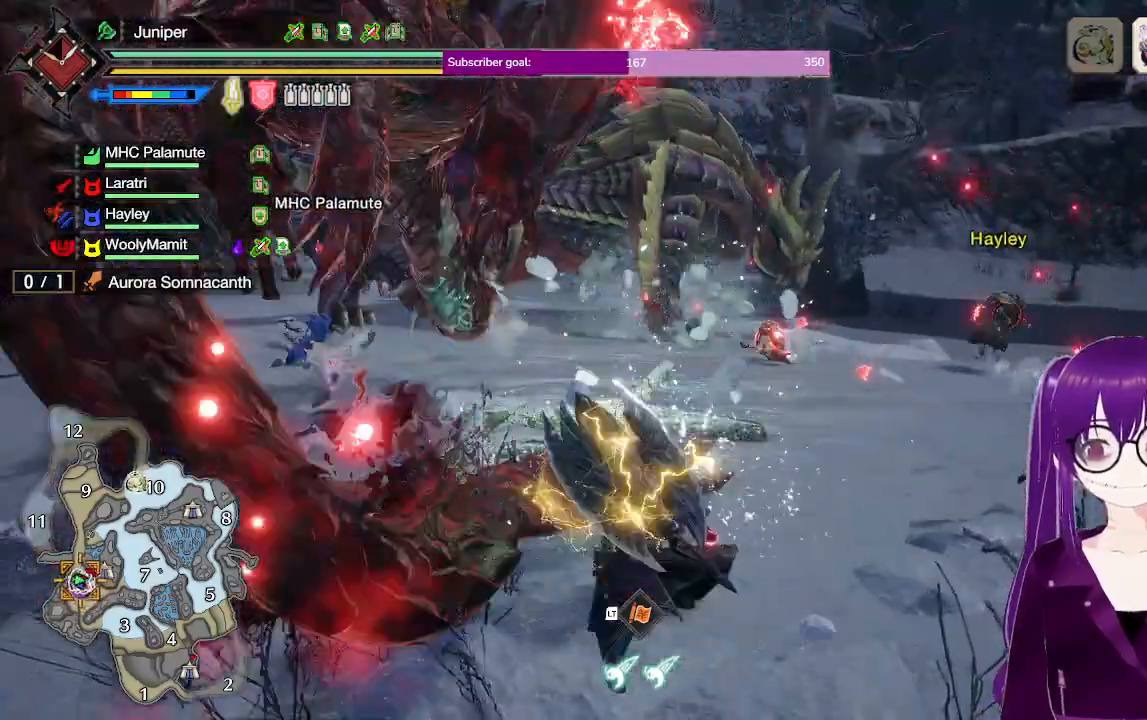
{"buttons": [], "left_stick": "up-right", "right_stick": "center", "events": [[283, "left_stick", "up"], [383, "left_stick", "up-right"]]}
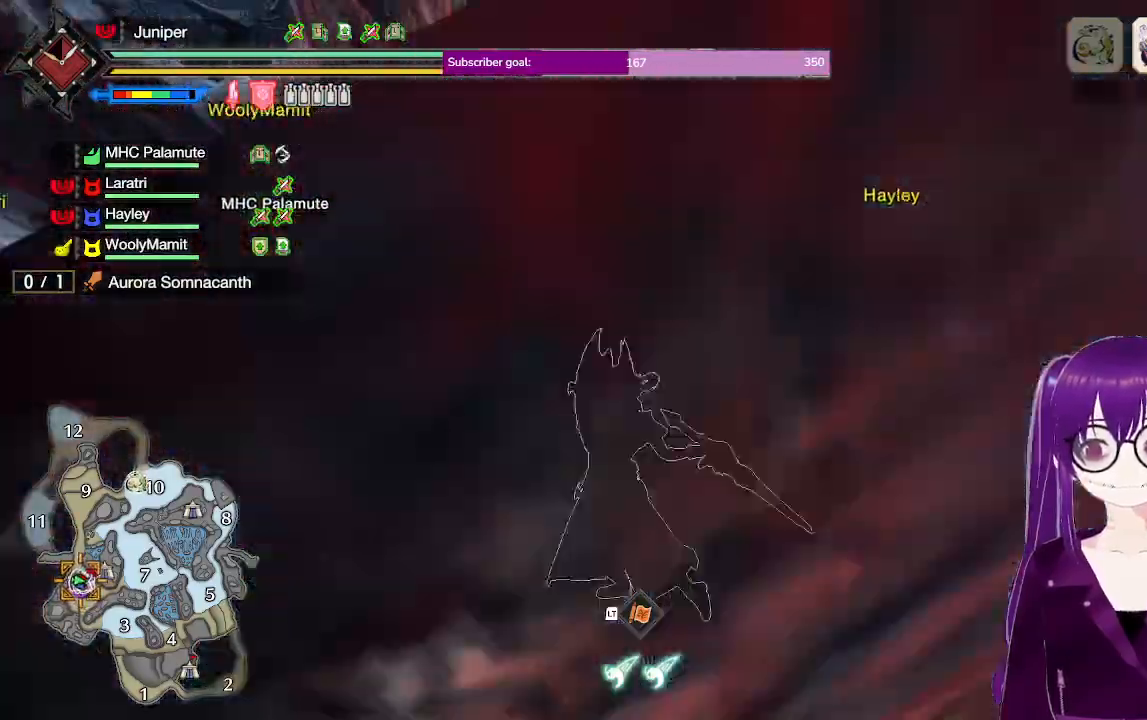
{"buttons": [], "left_stick": "center", "right_stick": "center", "events": [[267, "left_stick", "center"]]}
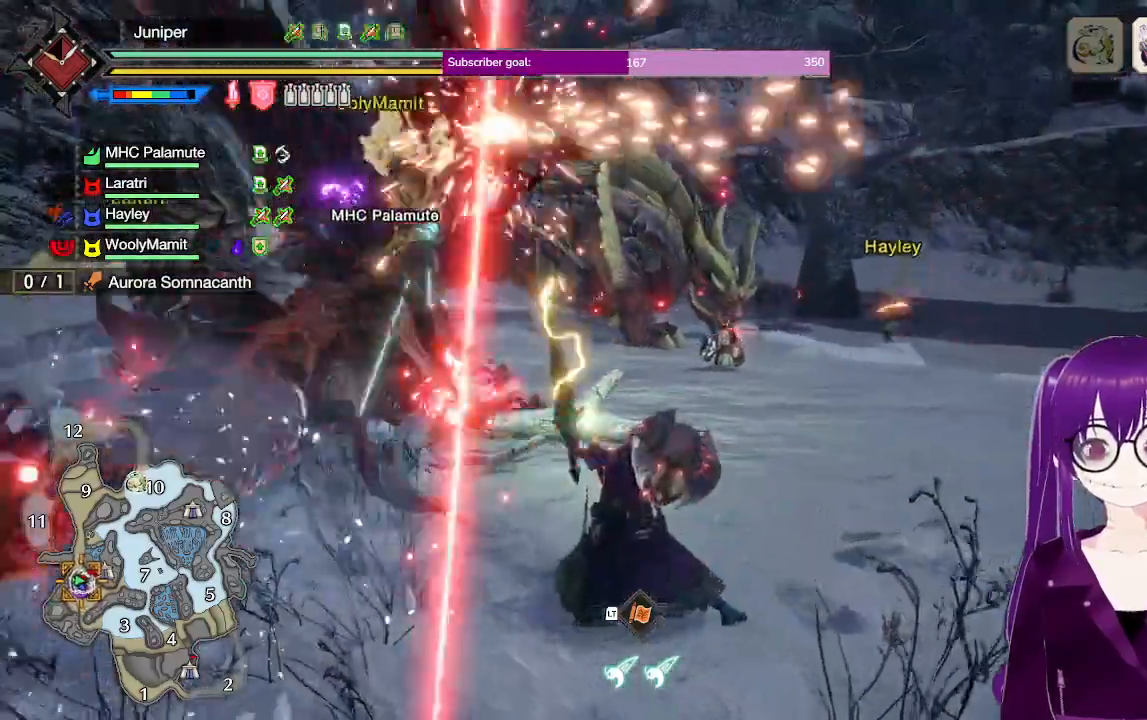
{"buttons": ["A"], "left_stick": "right", "right_stick": "center", "events": [[100, "left_stick", "up-right"], [183, "A", "down"], [317, "left_stick", "right"], [400, "A", "up"], [483, "A", "down"]]}
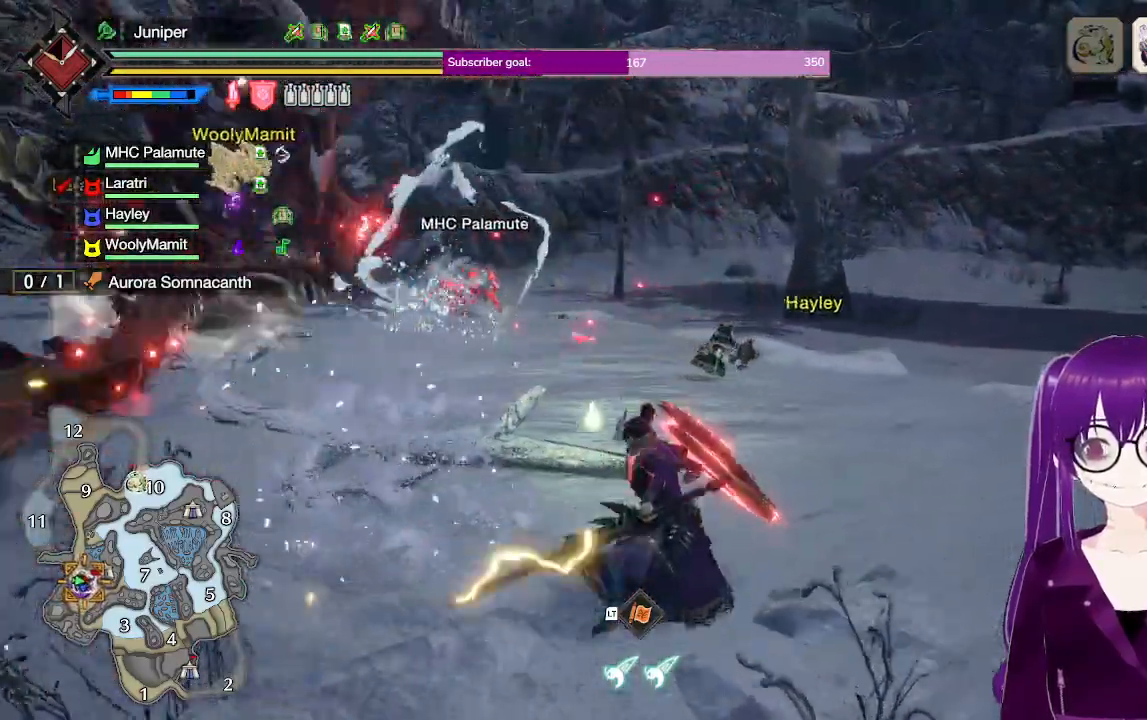
{"buttons": [], "left_stick": "right", "right_stick": "up-left", "events": [[150, "A", "up"], [150, "left_stick", "center"], [400, "left_stick", "right"], [400, "right_stick", "up-left"]]}
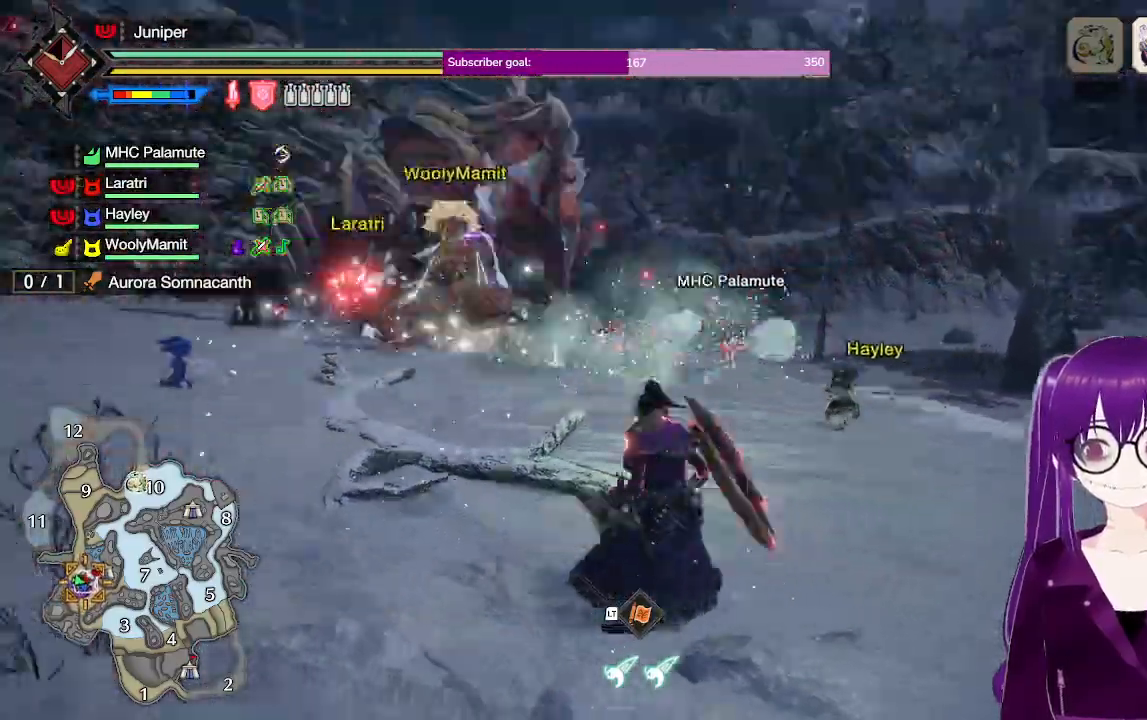
{"buttons": ["R1"], "left_stick": "right", "right_stick": "center", "events": [[83, "right_stick", "center"], [233, "R1", "down"]]}
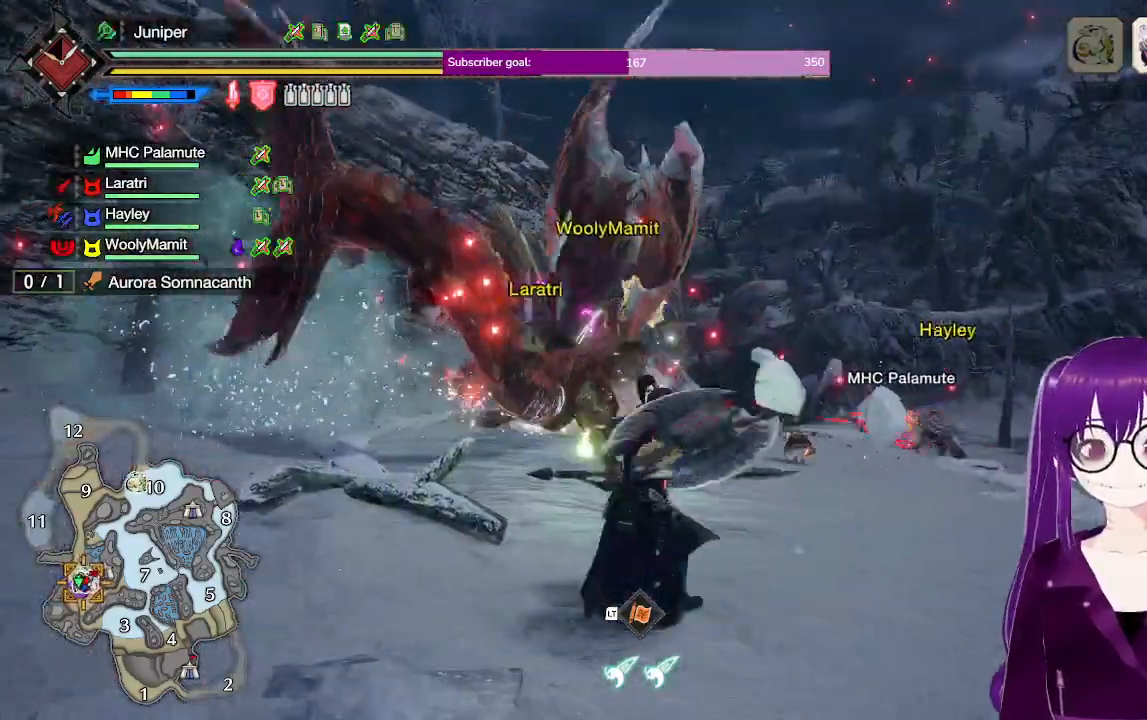
{"buttons": [], "left_stick": "right", "right_stick": "center", "events": [[50, "R1", "up"], [167, "right_stick", "left"], [300, "right_stick", "center"]]}
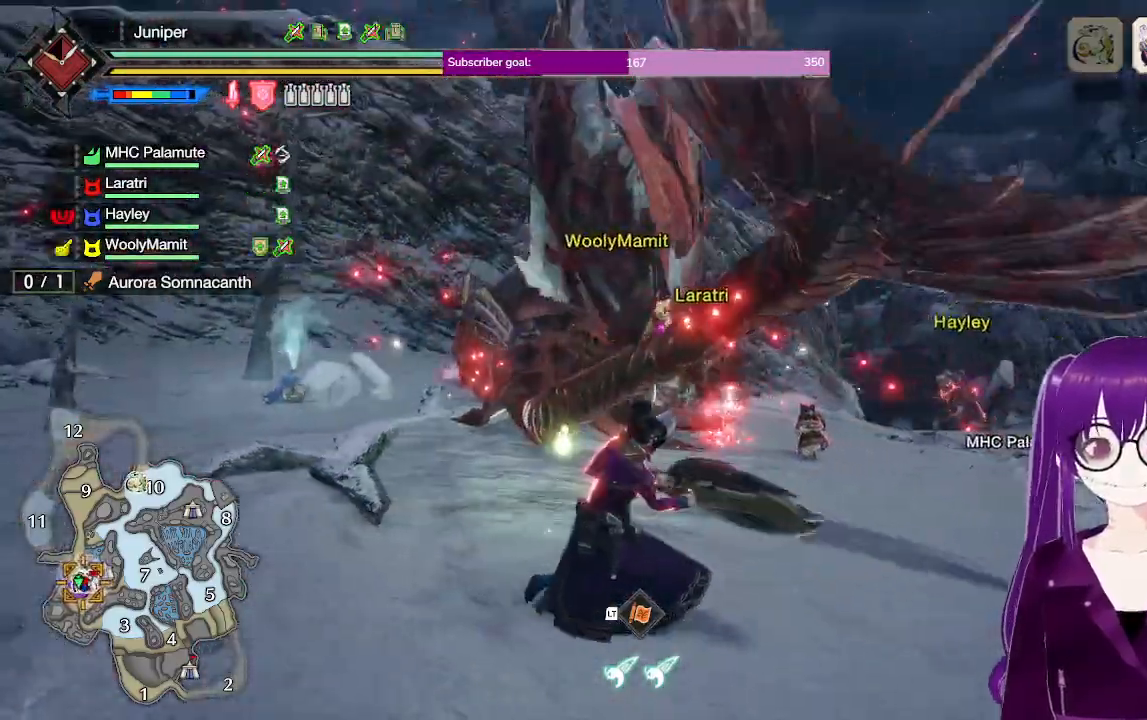
{"buttons": [], "left_stick": "right", "right_stick": "center", "events": []}
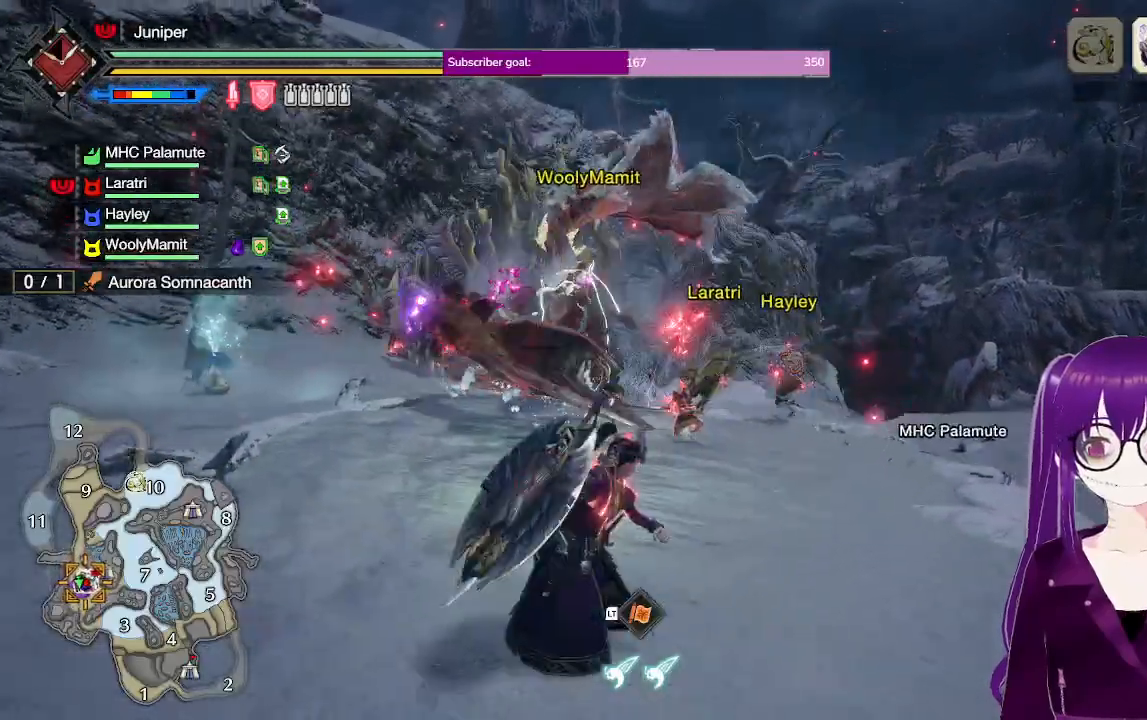
{"buttons": ["L1"], "left_stick": "up-right", "right_stick": "center", "events": [[133, "L1", "down"], [183, "left_stick", "up-right"]]}
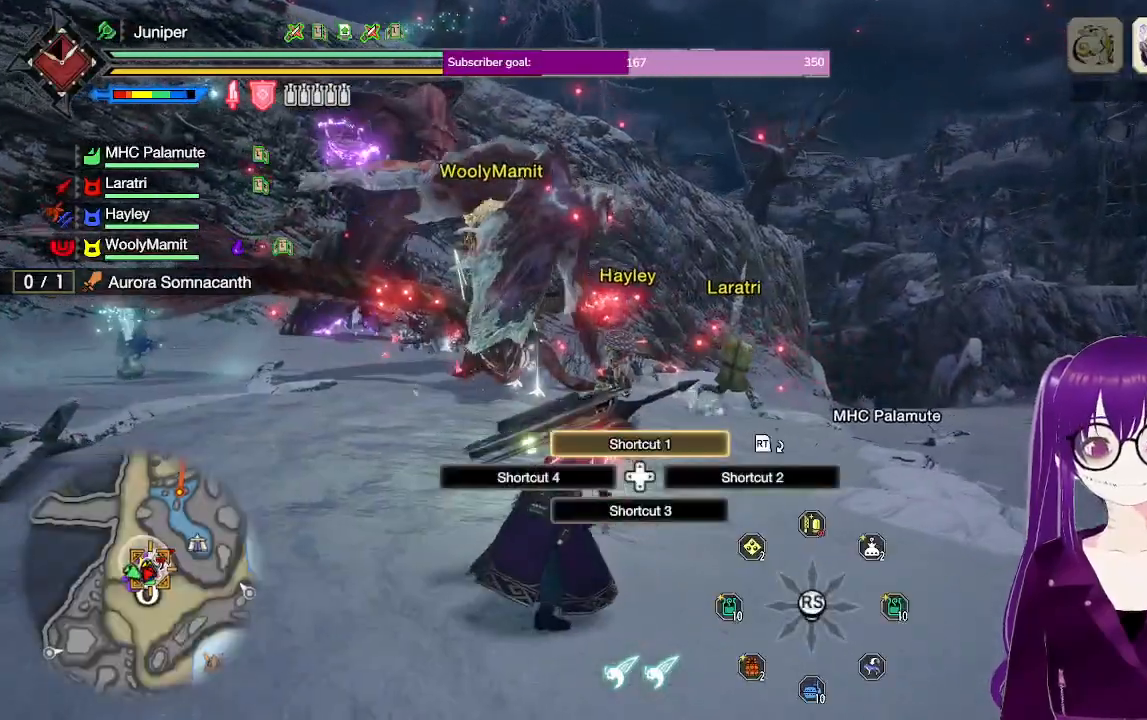
{"buttons": ["L1"], "left_stick": "up", "right_stick": "center", "events": [[350, "left_stick", "up"]]}
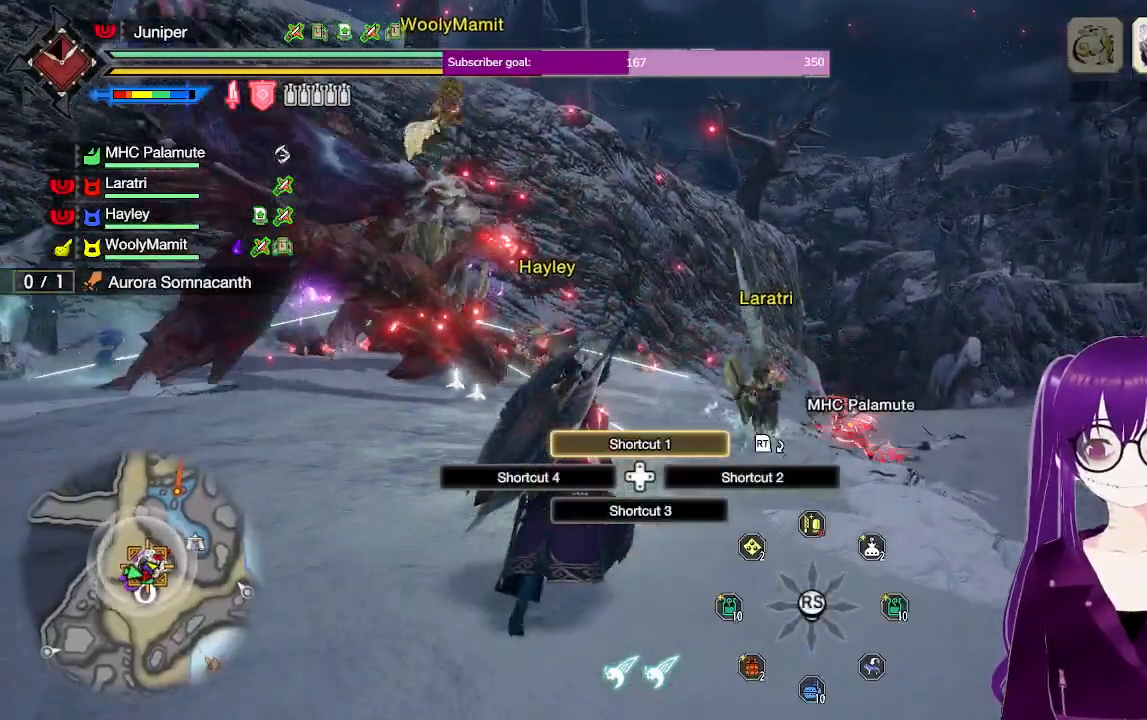
{"buttons": ["L1"], "left_stick": "up", "right_stick": "up", "events": [[467, "right_stick", "up"]]}
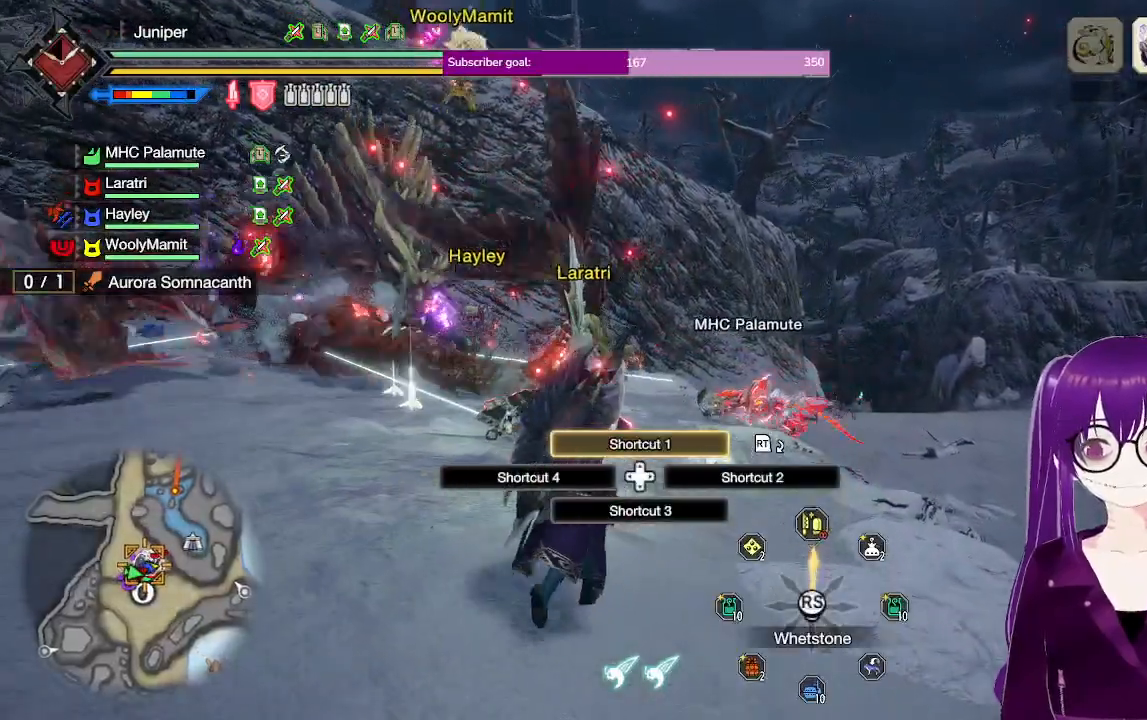
{"buttons": [], "left_stick": "center", "right_stick": "center", "events": [[117, "right_stick", "center"], [367, "L1", "up"], [433, "left_stick", "center"]]}
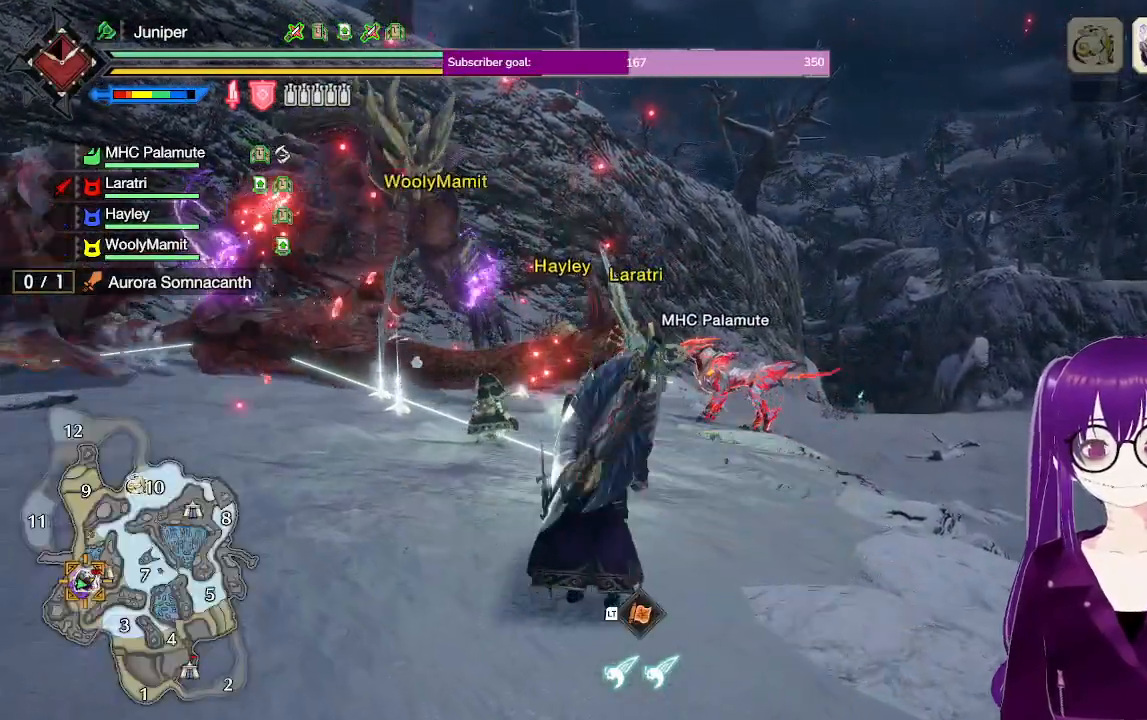
{"buttons": [], "left_stick": "center", "right_stick": "center", "events": []}
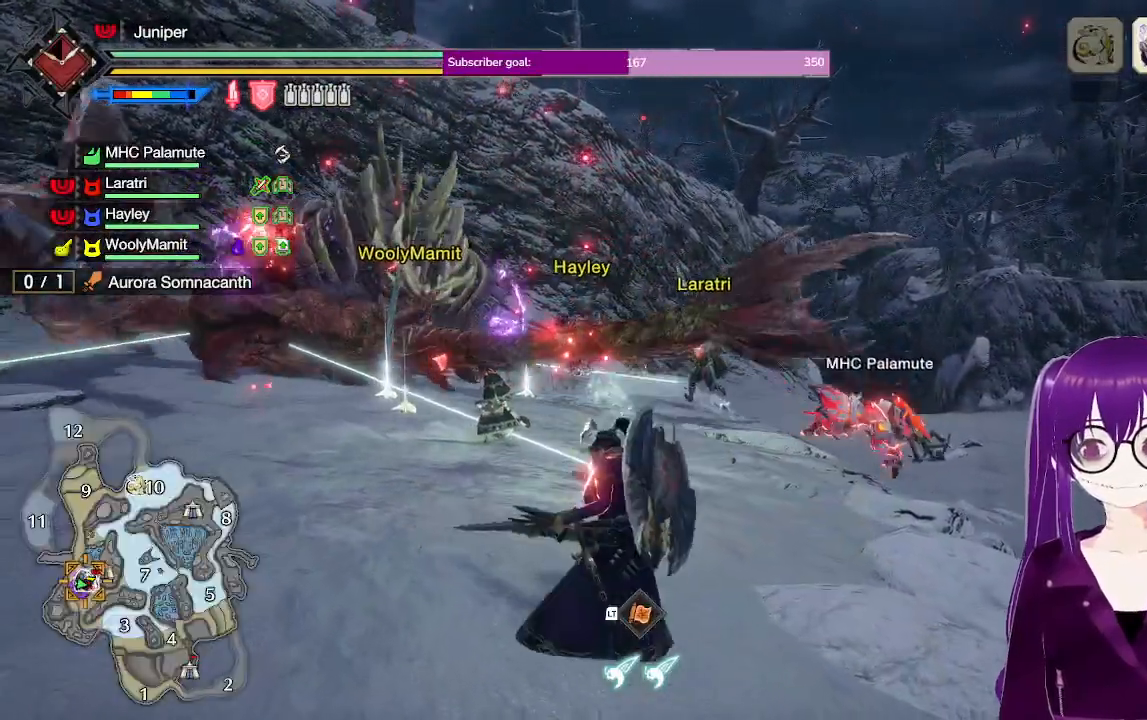
{"buttons": [], "left_stick": "center", "right_stick": "center", "events": []}
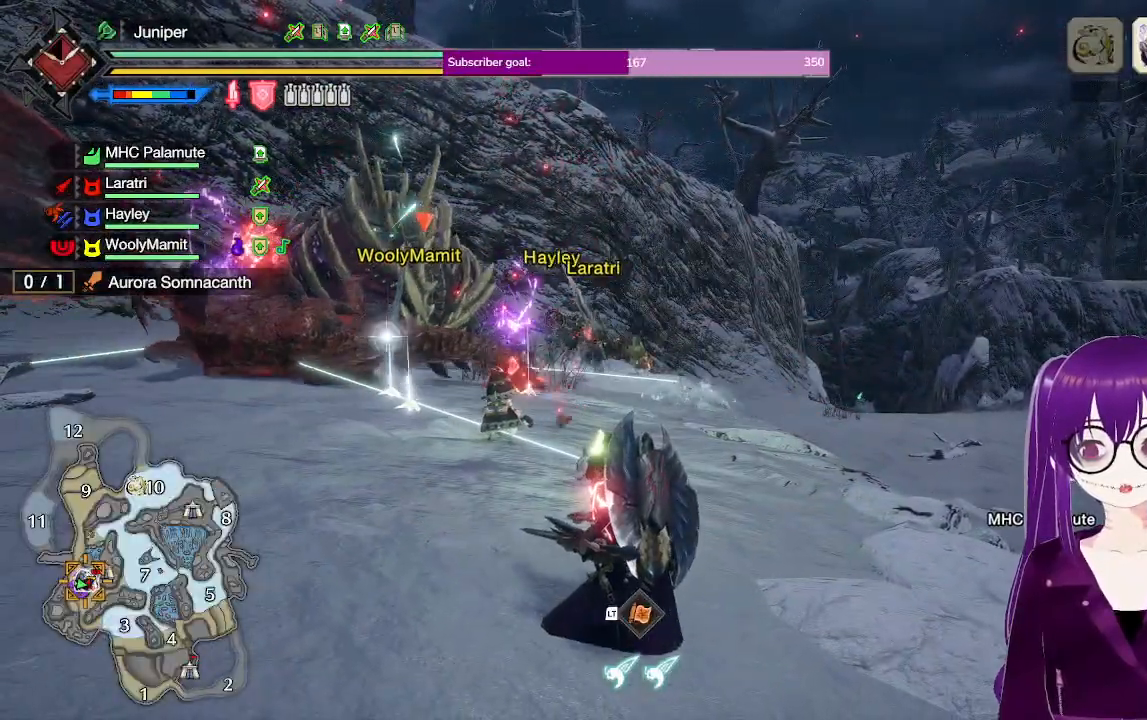
{"buttons": [], "left_stick": "center", "right_stick": "center", "events": []}
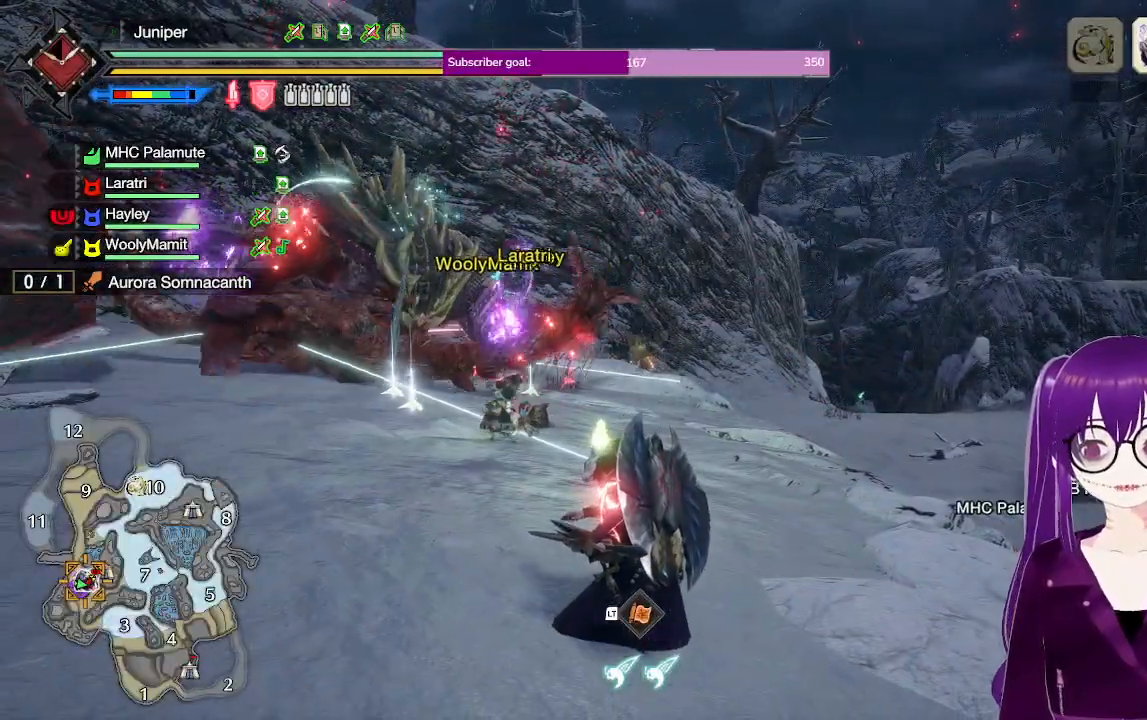
{"buttons": [], "left_stick": "center", "right_stick": "center", "events": [[267, "right_stick", "left"], [433, "right_stick", "center"]]}
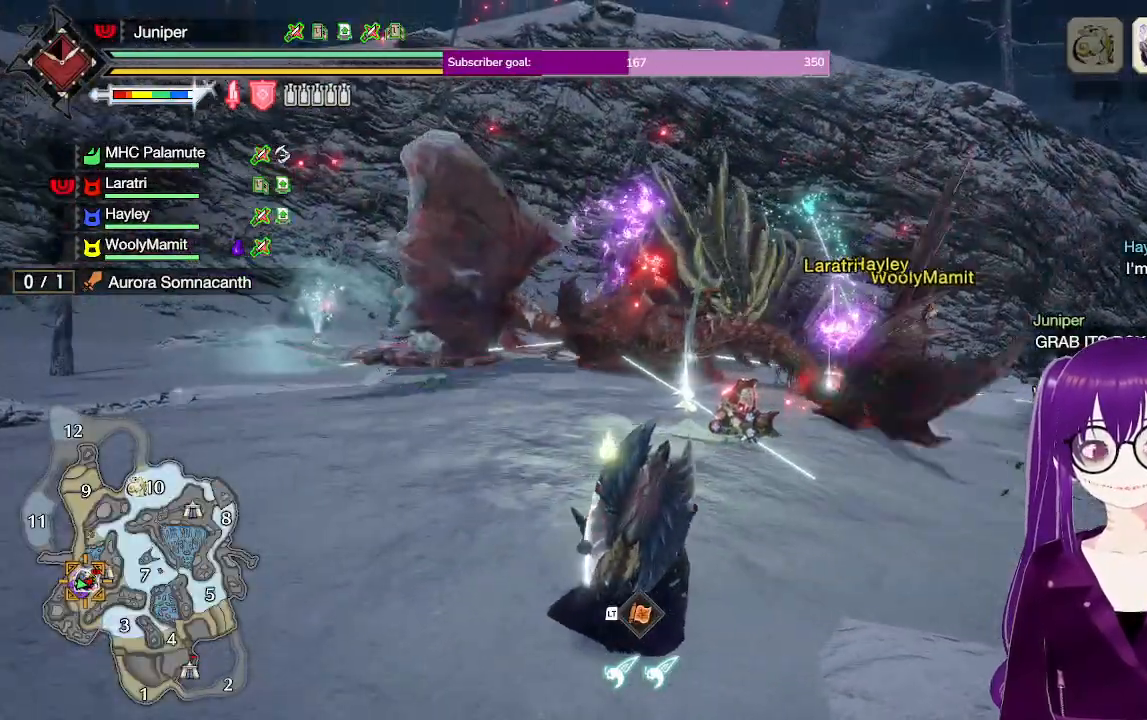
{"buttons": [], "left_stick": "center", "right_stick": "center", "events": []}
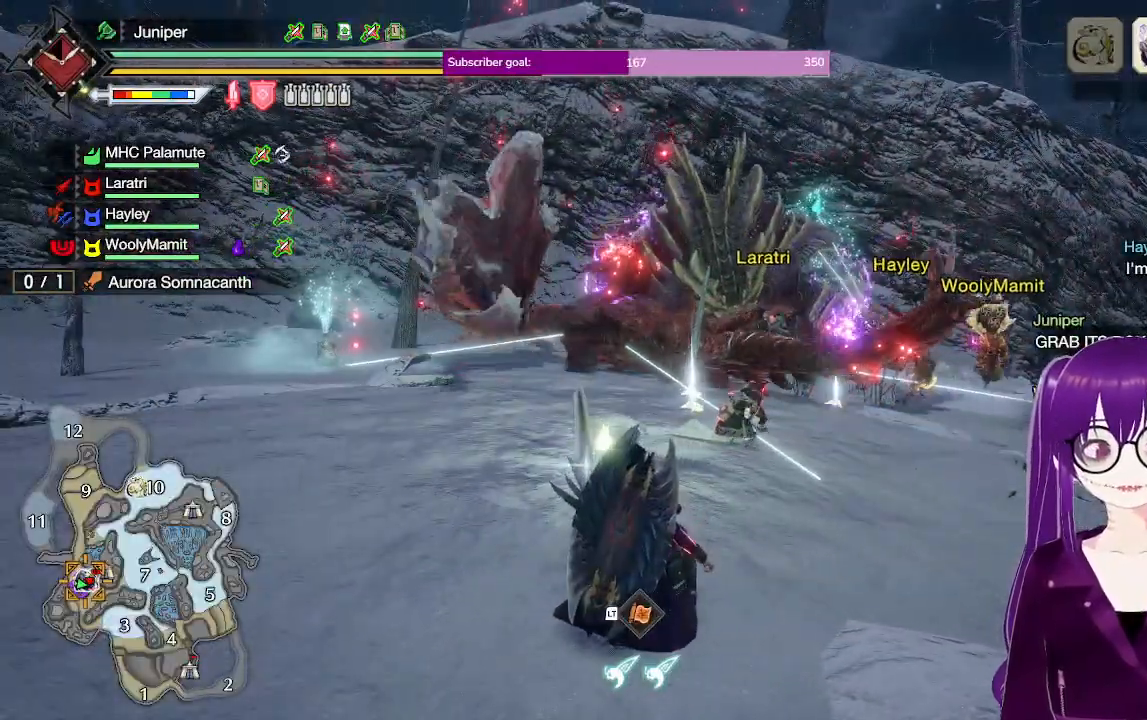
{"buttons": [], "left_stick": "center", "right_stick": "center", "events": []}
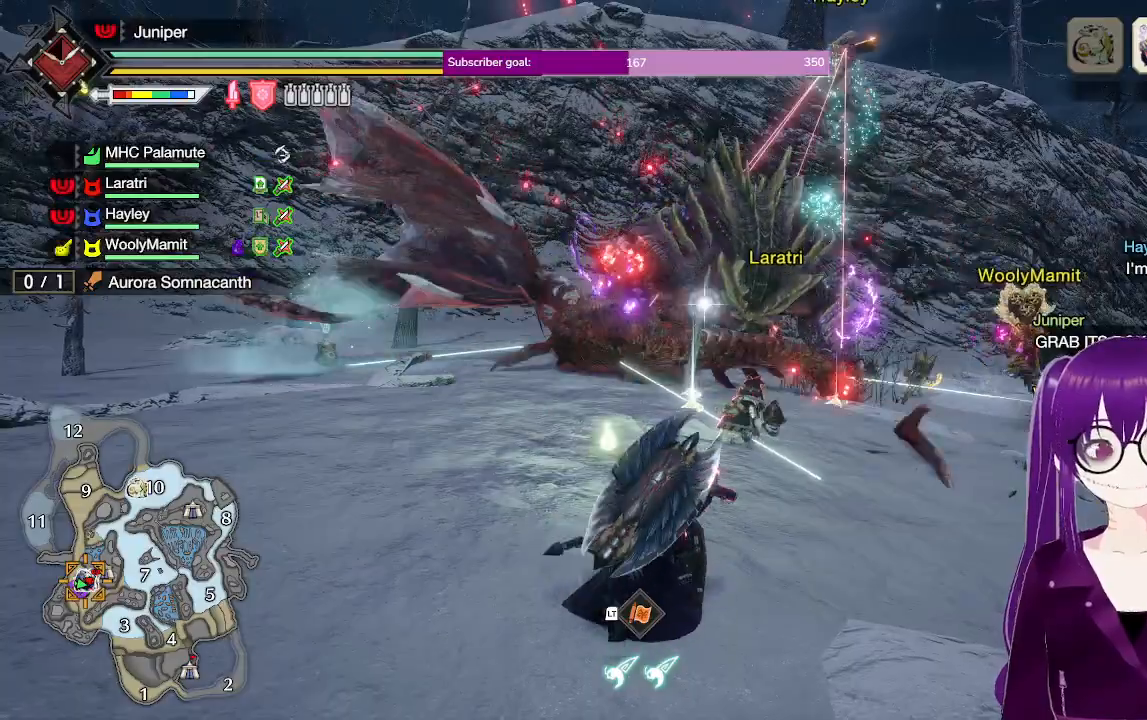
{"buttons": [], "left_stick": "center", "right_stick": "center", "events": []}
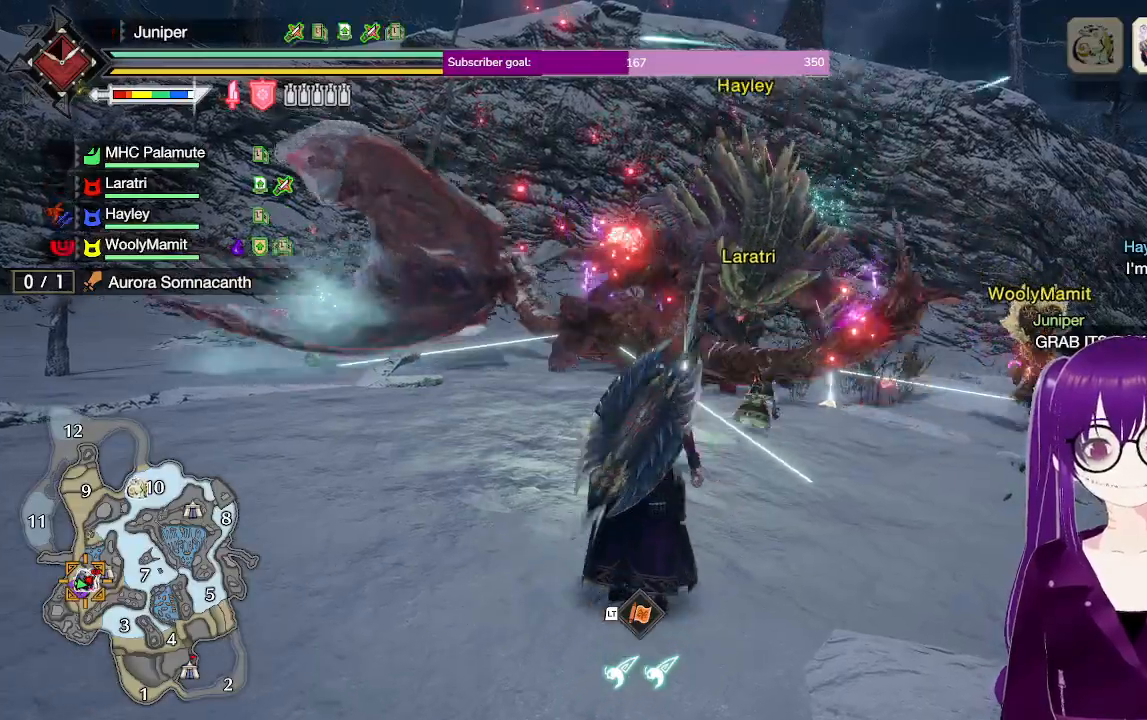
{"buttons": [], "left_stick": "up", "right_stick": "center", "events": [[200, "left_stick", "up"]]}
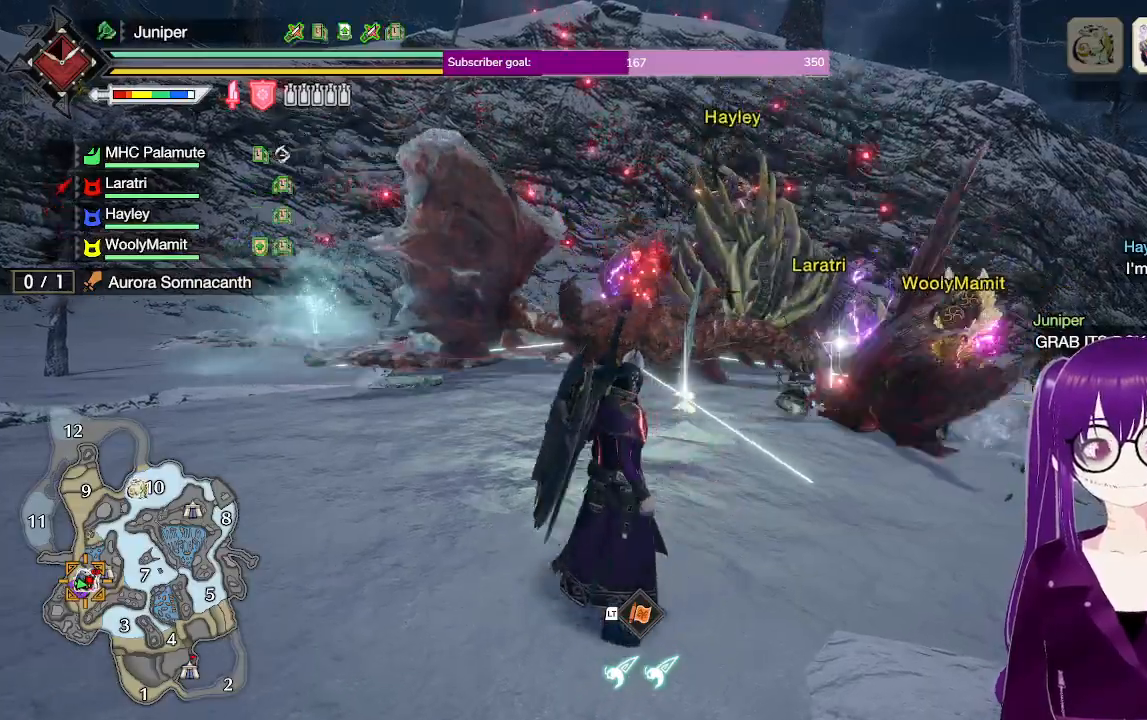
{"buttons": ["R1"], "left_stick": "up", "right_stick": "center", "events": [[217, "right_stick", "down"], [283, "R1", "down"], [350, "right_stick", "center"]]}
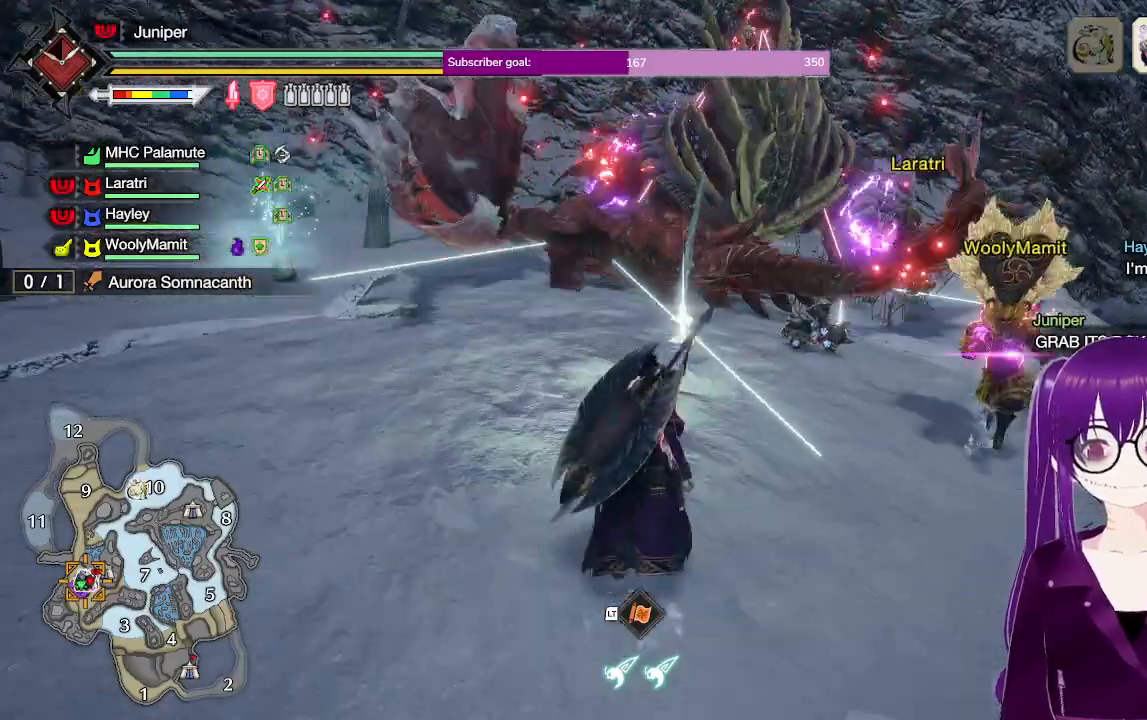
{"buttons": ["B", "R1"], "left_stick": "up", "right_stick": "center", "events": [[300, "B", "down"], [383, "B", "up"], [467, "B", "down"]]}
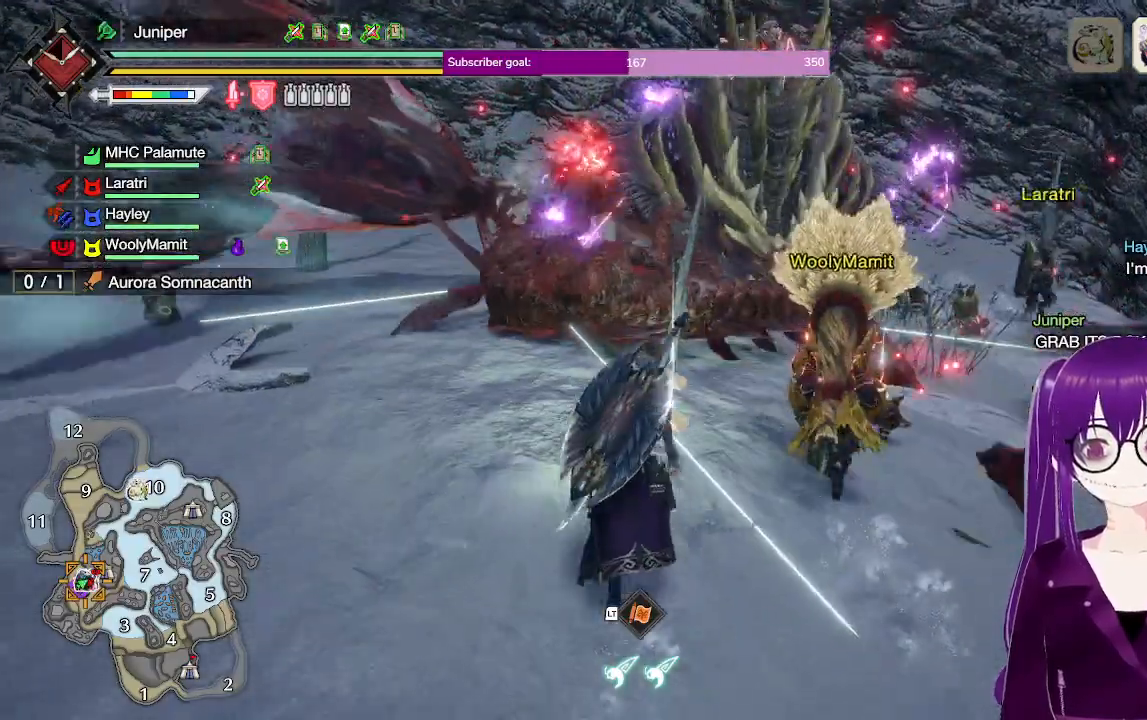
{"buttons": ["B", "R1"], "left_stick": "up-right", "right_stick": "center", "events": [[50, "B", "up"], [117, "B", "down"], [200, "B", "up"], [283, "B", "down"], [367, "B", "up"], [417, "B", "down"], [500, "left_stick", "up-right"]]}
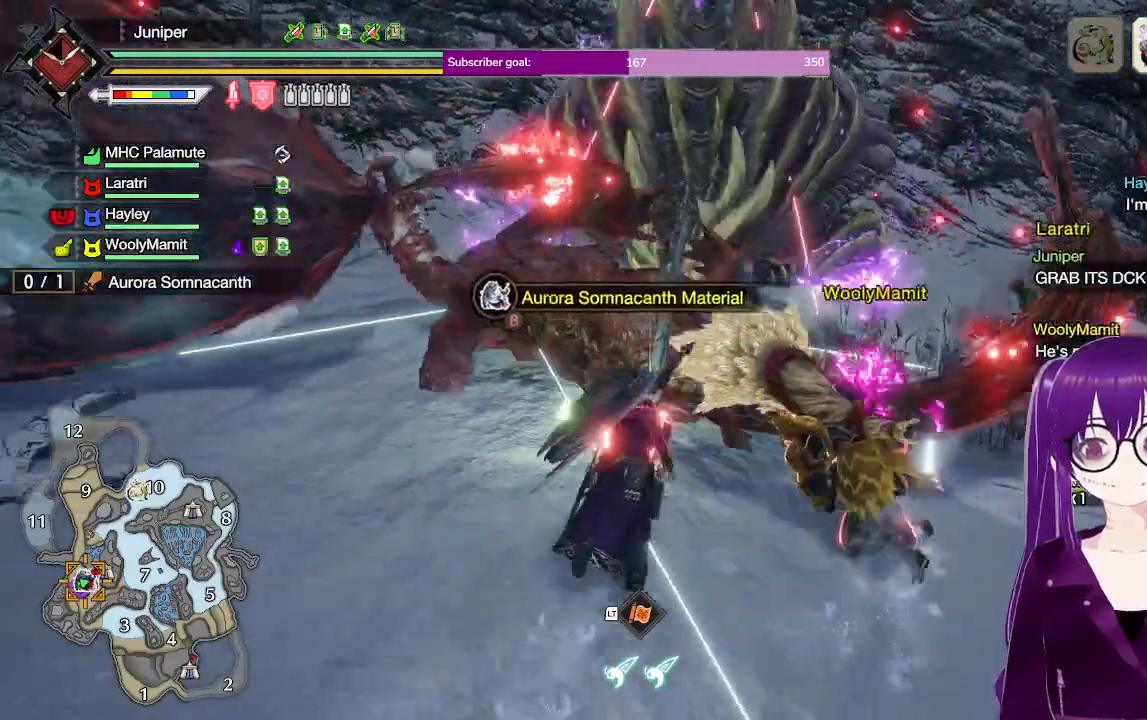
{"buttons": ["R1"], "left_stick": "right", "right_stick": "center", "events": [[17, "B", "up"], [100, "B", "down"], [200, "B", "up"], [200, "left_stick", "right"], [267, "B", "down"], [350, "B", "up"], [417, "B", "down"], [500, "B", "up"]]}
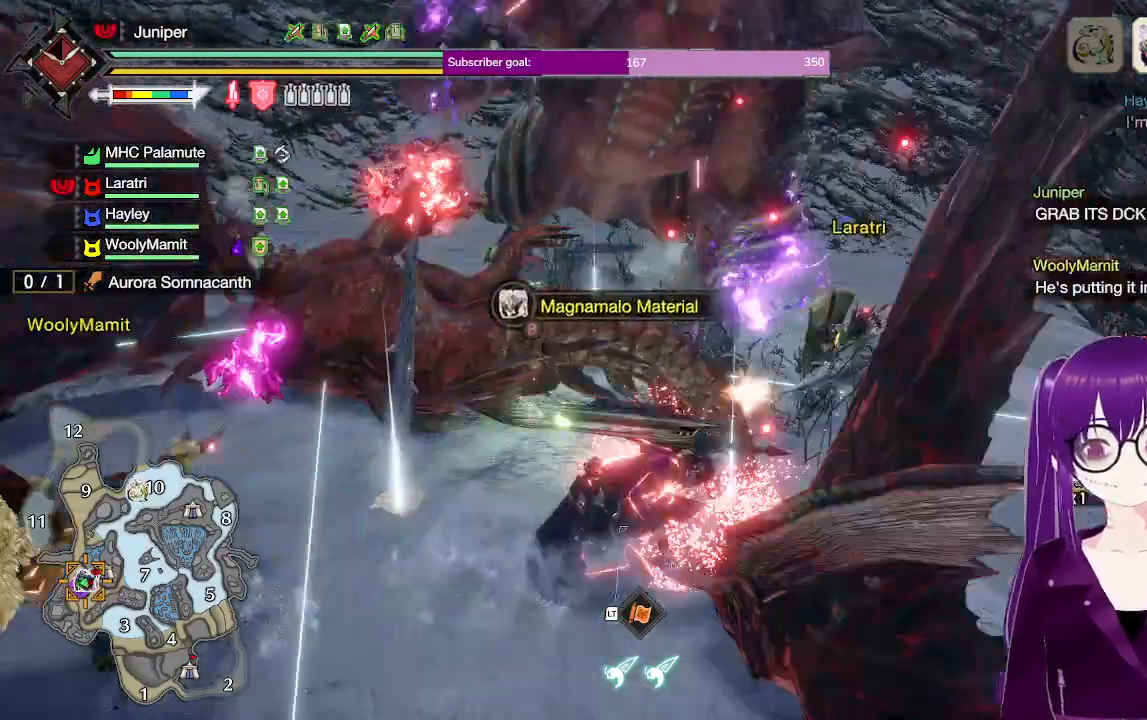
{"buttons": ["B", "R1"], "left_stick": "up", "right_stick": "center", "events": [[83, "B", "down"], [100, "left_stick", "up-right"], [167, "B", "up"], [267, "B", "down"], [350, "B", "up"], [417, "B", "down"], [500, "left_stick", "up"]]}
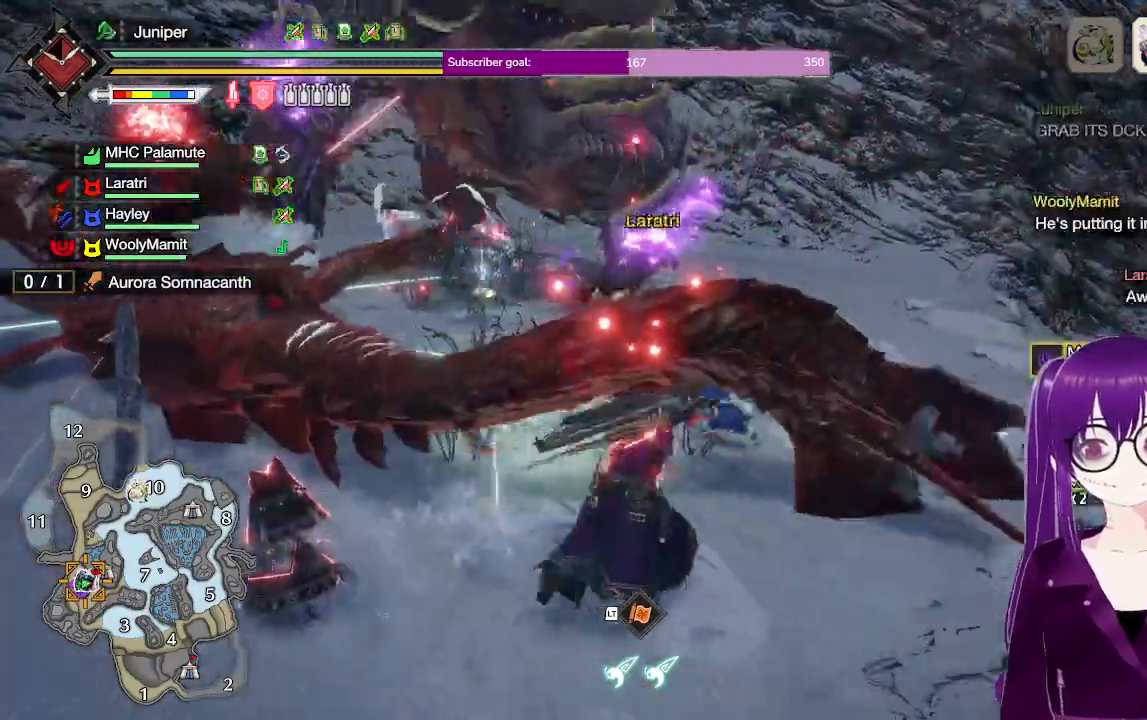
{"buttons": ["R1"], "left_stick": "up", "right_stick": "center", "events": [[17, "B", "up"], [117, "B", "down"], [200, "B", "up"]]}
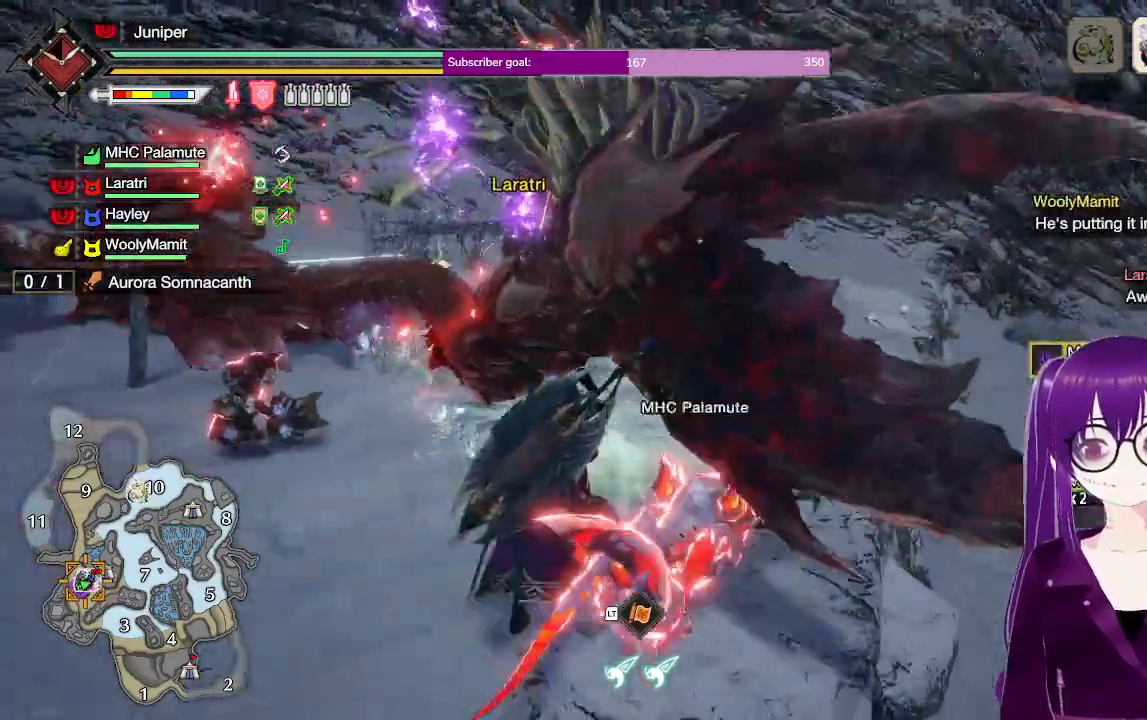
{"buttons": ["R1"], "left_stick": "right", "right_stick": "center", "events": [[17, "right_stick", "left"], [33, "left_stick", "up-right"], [167, "right_stick", "center"], [500, "left_stick", "right"]]}
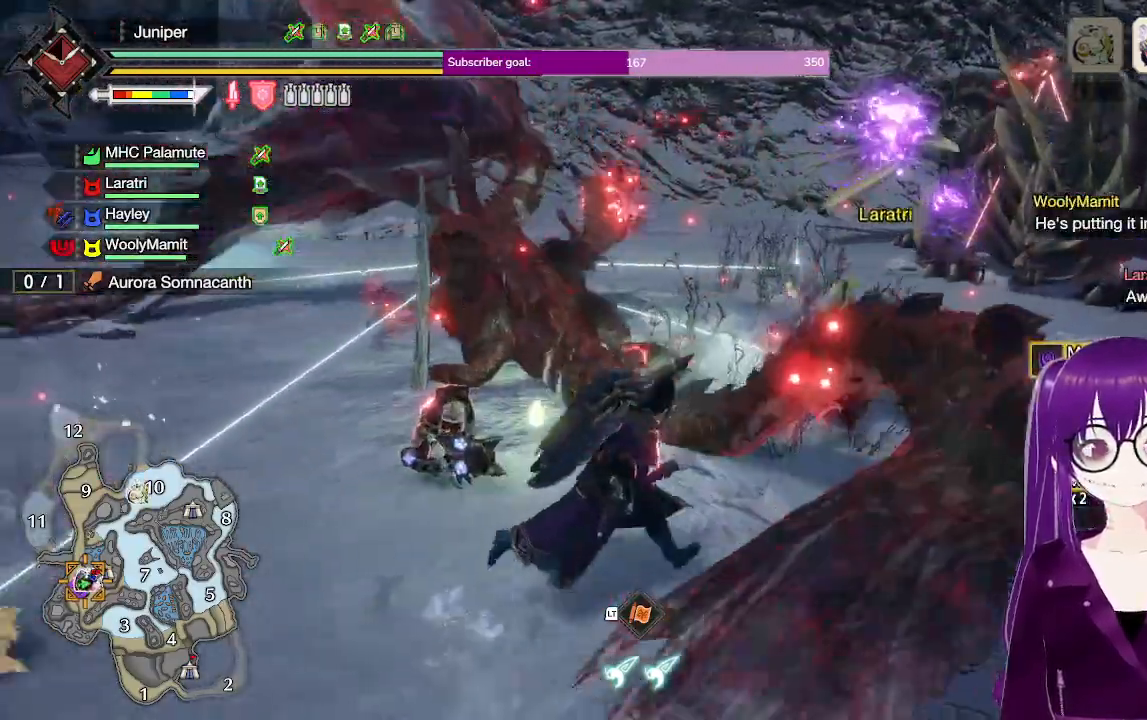
{"buttons": ["R1"], "left_stick": "right", "right_stick": "center", "events": [[150, "left_stick", "down-right"], [283, "left_stick", "right"]]}